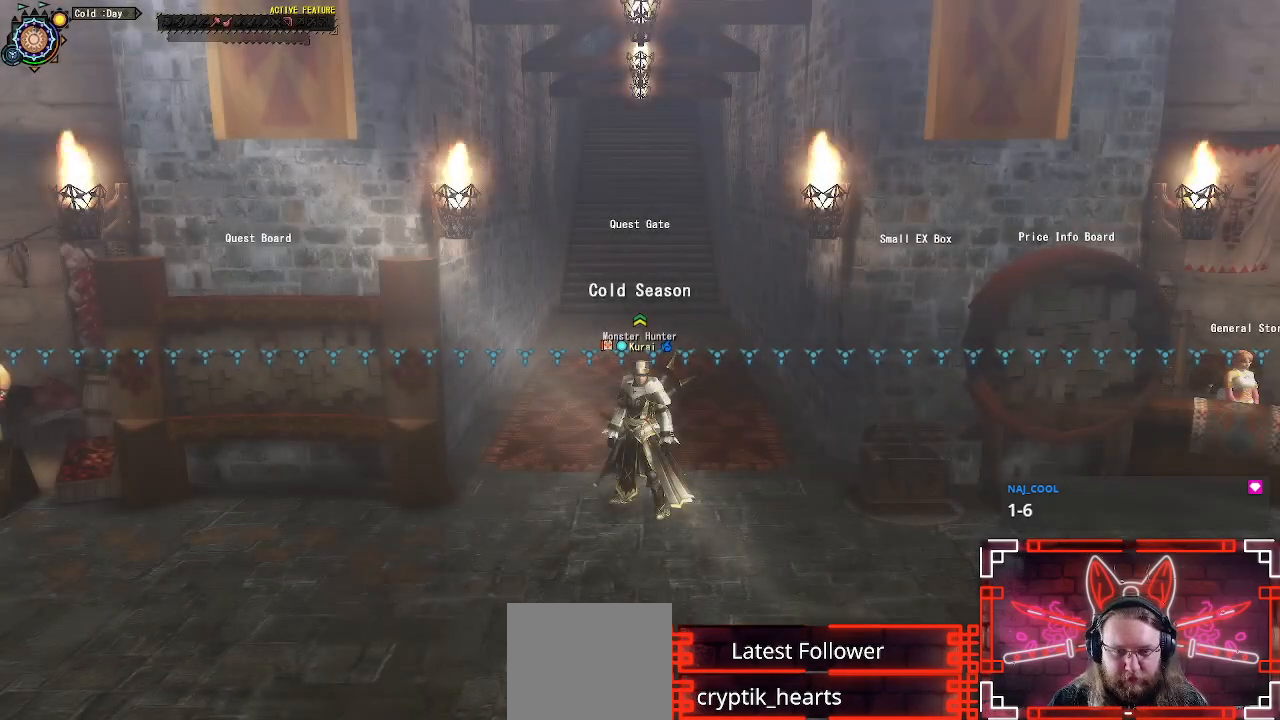
Gameplay with a controller (Xbox layout); each line is a JSON object with the inputs held at the frame after it. "events" lists button and stick changes between this image and that frame as [ms after this image, input, new state], when the widget could be followed in between. Not read: SELECT.
{"buttons": [], "left_stick": "right", "right_stick": "center", "events": [[183, "left_stick", "down-right"], [217, "R1", "down"], [383, "left_stick", "right"], [467, "R1", "up"]]}
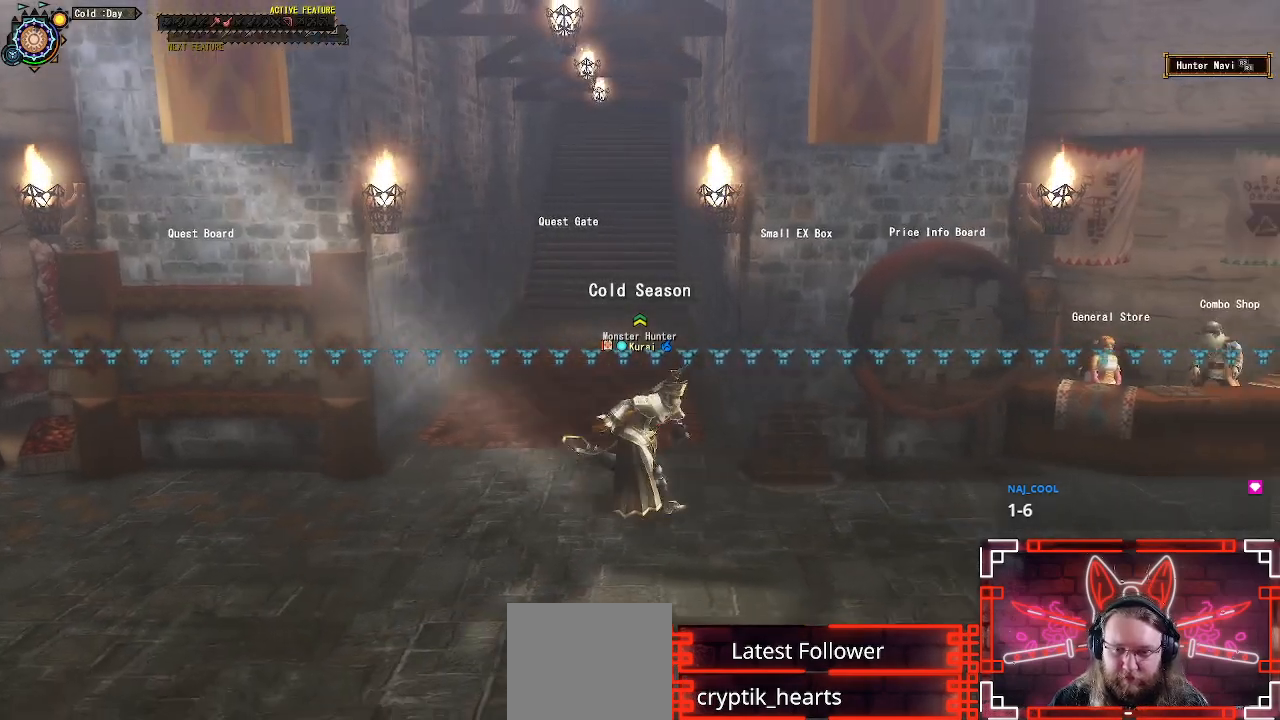
{"buttons": ["B"], "left_stick": "up", "right_stick": "center", "events": [[83, "left_stick", "up-right"], [100, "B", "down"], [267, "left_stick", "up"], [300, "B", "up"], [483, "B", "down"]]}
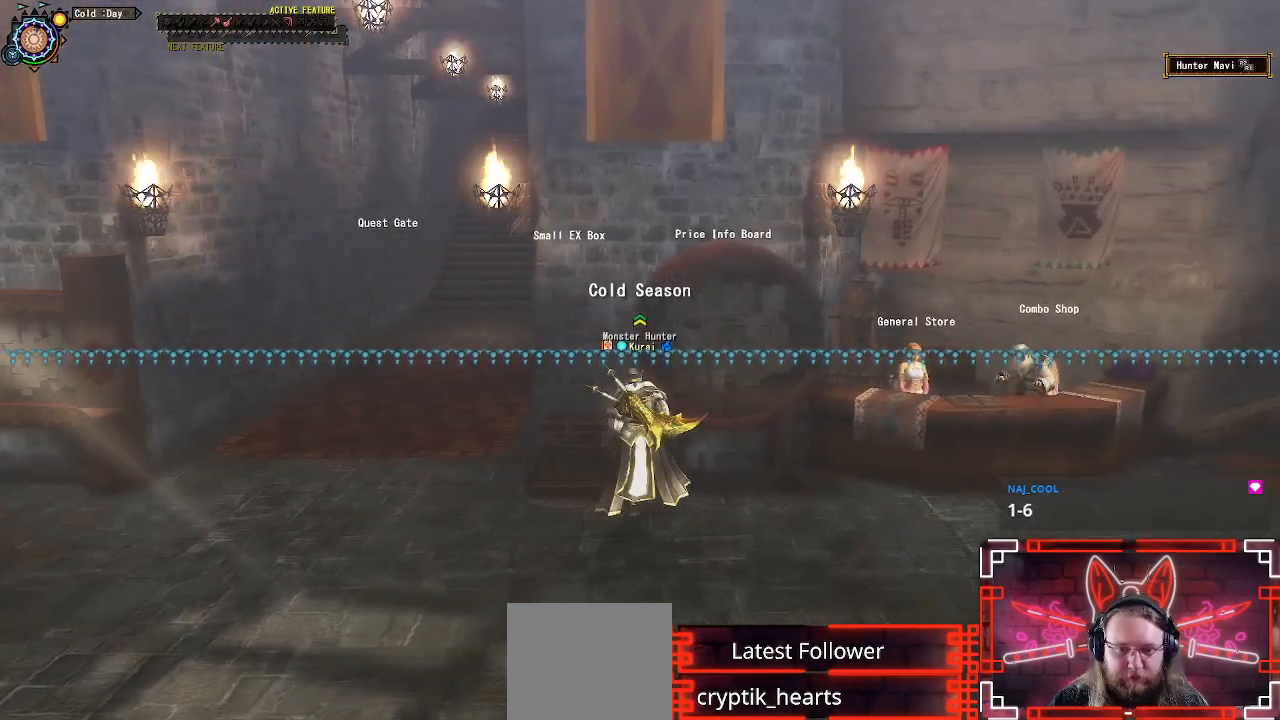
{"buttons": ["B"], "left_stick": "up-left", "right_stick": "center", "events": [[83, "left_stick", "up-left"], [150, "B", "up"], [417, "B", "down"]]}
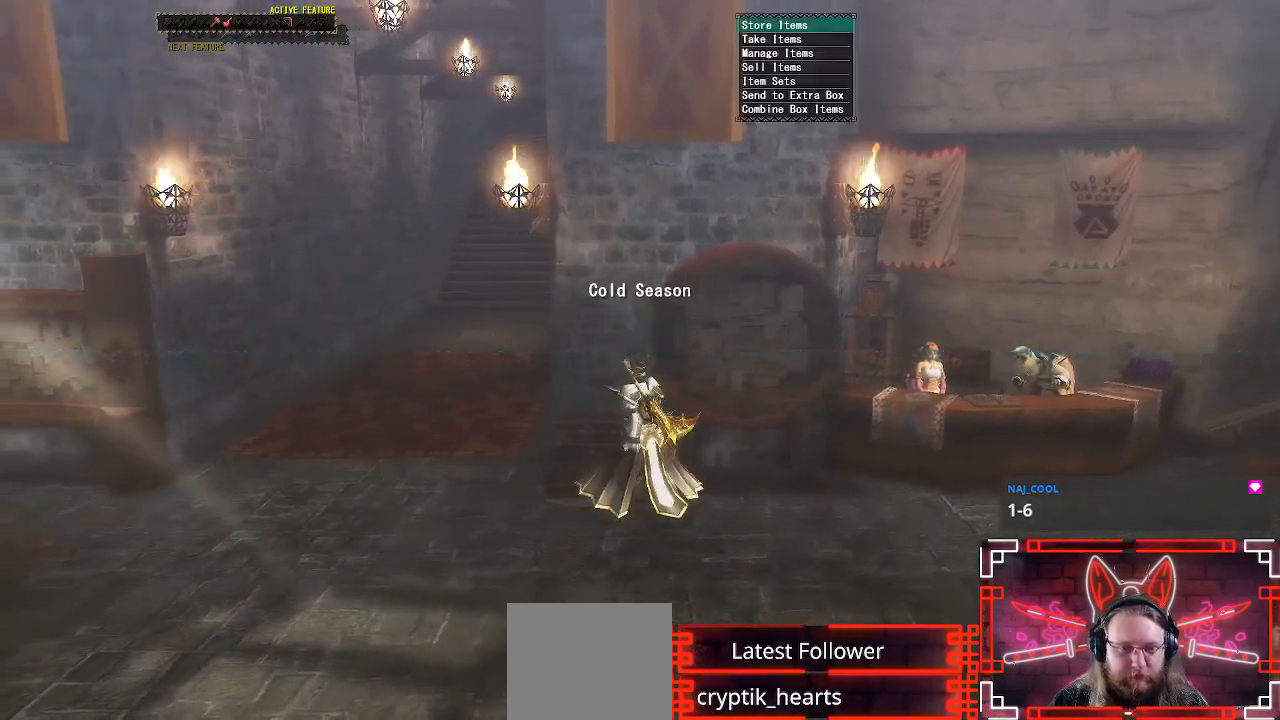
{"buttons": ["DPAD_DOWN"], "left_stick": "center", "right_stick": "center", "events": [[83, "B", "up"], [283, "left_stick", "center"], [500, "DPAD_DOWN", "down"]]}
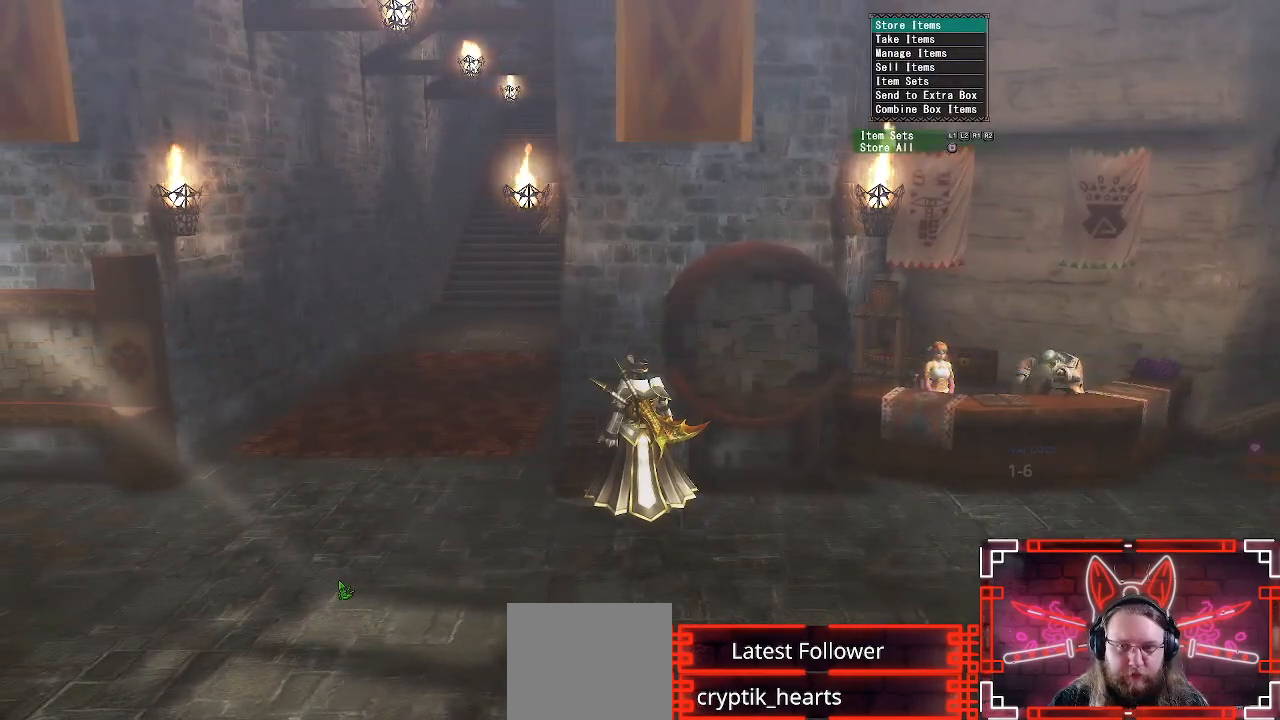
{"buttons": ["L1"], "left_stick": "center", "right_stick": "center", "events": [[50, "DPAD_DOWN", "up"], [450, "L1", "down"]]}
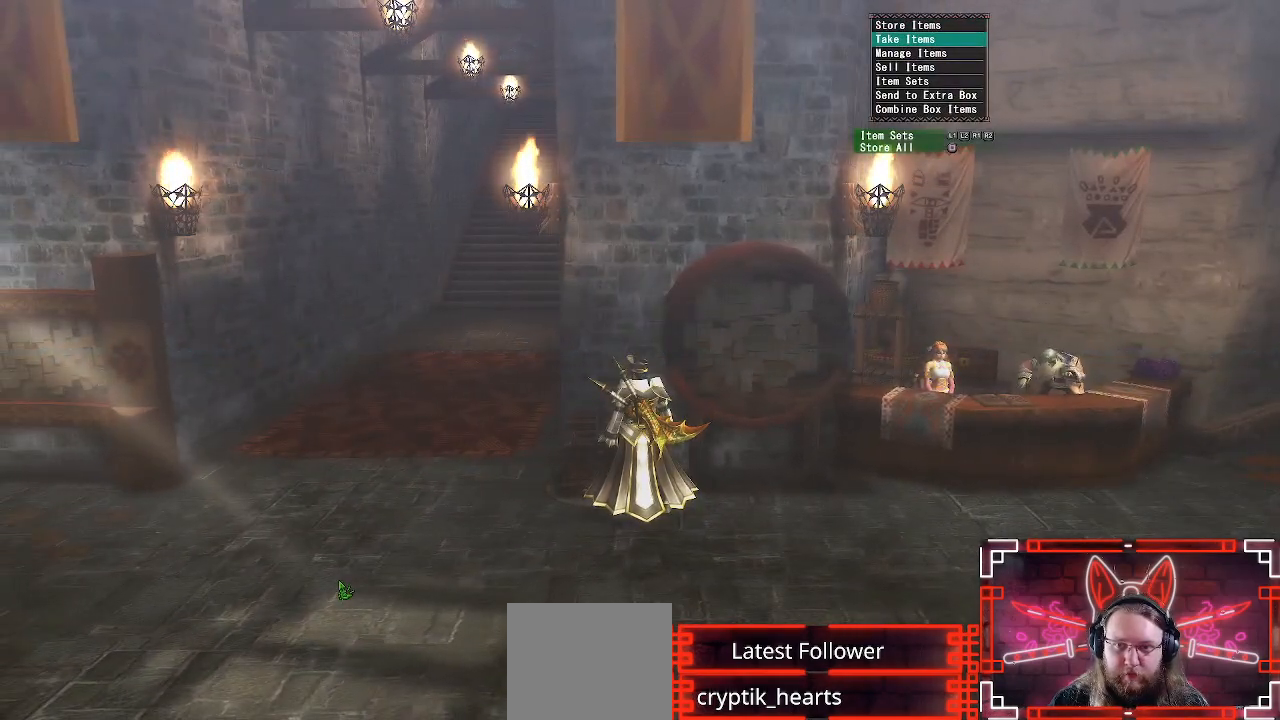
{"buttons": [], "left_stick": "down-left", "right_stick": "center", "events": [[67, "L1", "up"], [283, "A", "down"], [417, "A", "up"], [500, "left_stick", "down-left"]]}
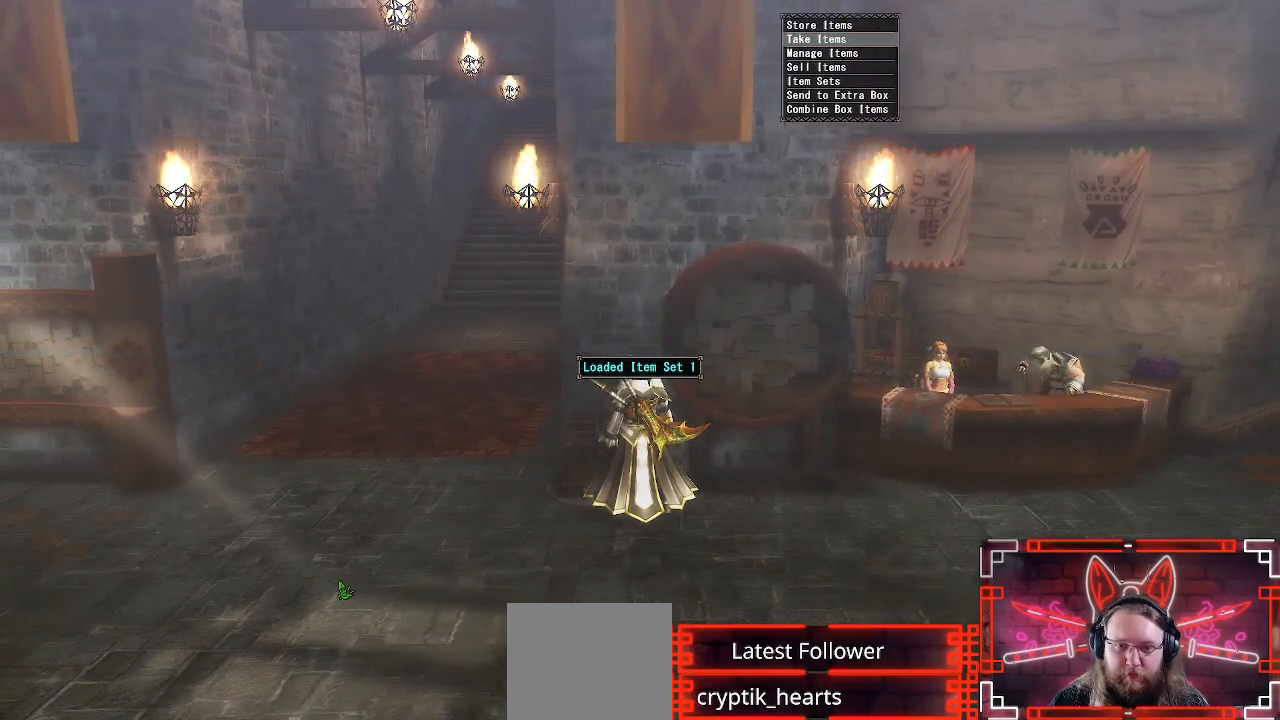
{"buttons": ["R1"], "left_stick": "left", "right_stick": "left", "events": [[167, "right_stick", "left"], [333, "R1", "down"], [417, "left_stick", "left"]]}
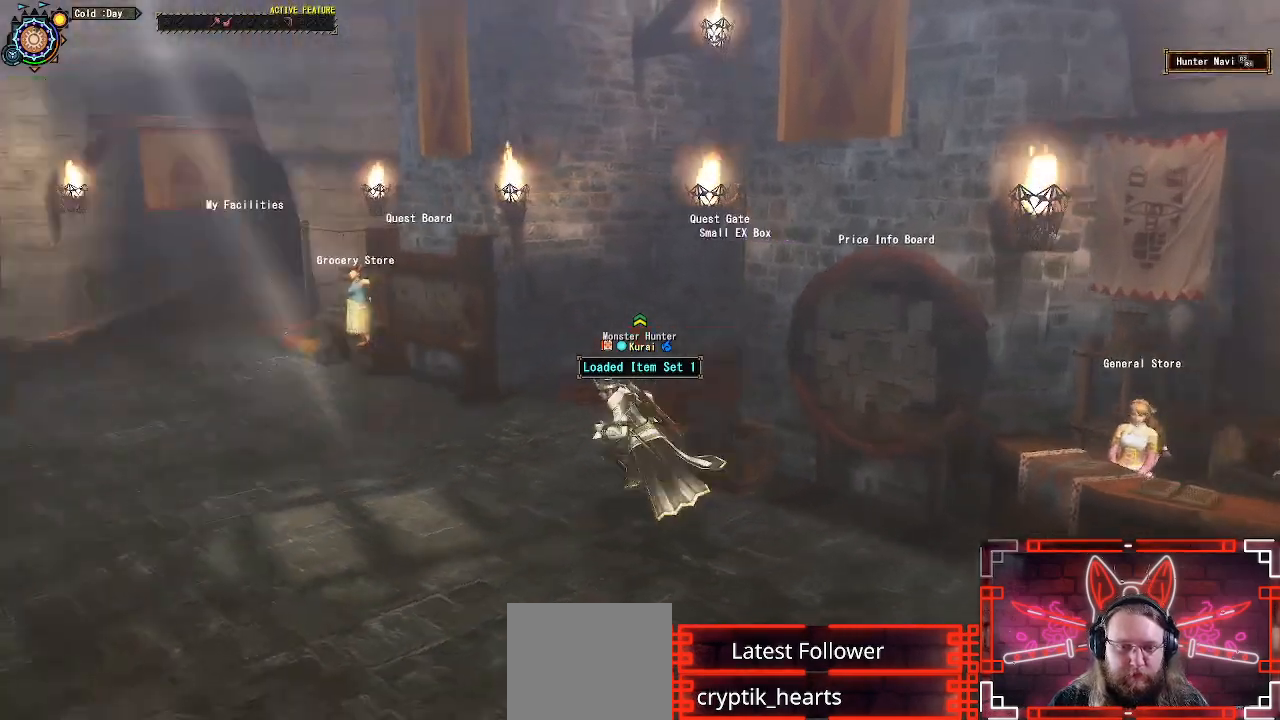
{"buttons": ["R1"], "left_stick": "up-left", "right_stick": "center", "events": [[17, "left_stick", "up-left"], [283, "right_stick", "center"]]}
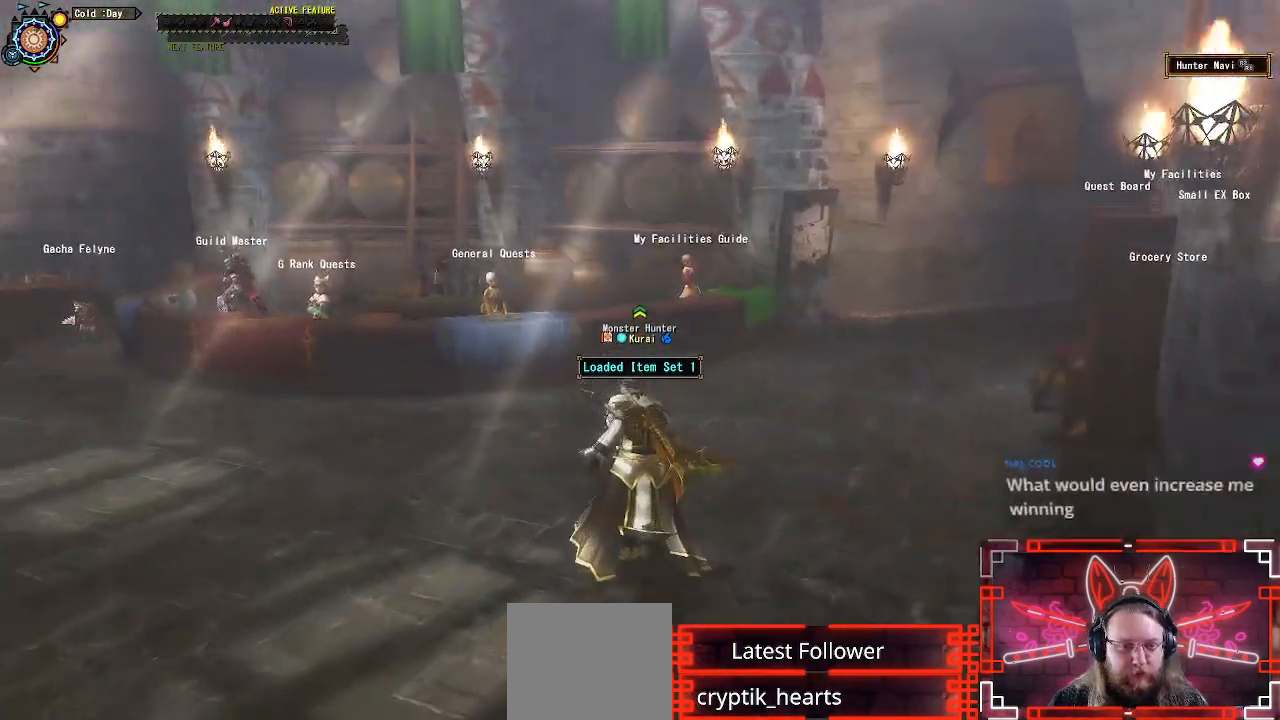
{"buttons": ["R1"], "left_stick": "down-left", "right_stick": "left", "events": [[317, "right_stick", "left"], [400, "left_stick", "down-left"]]}
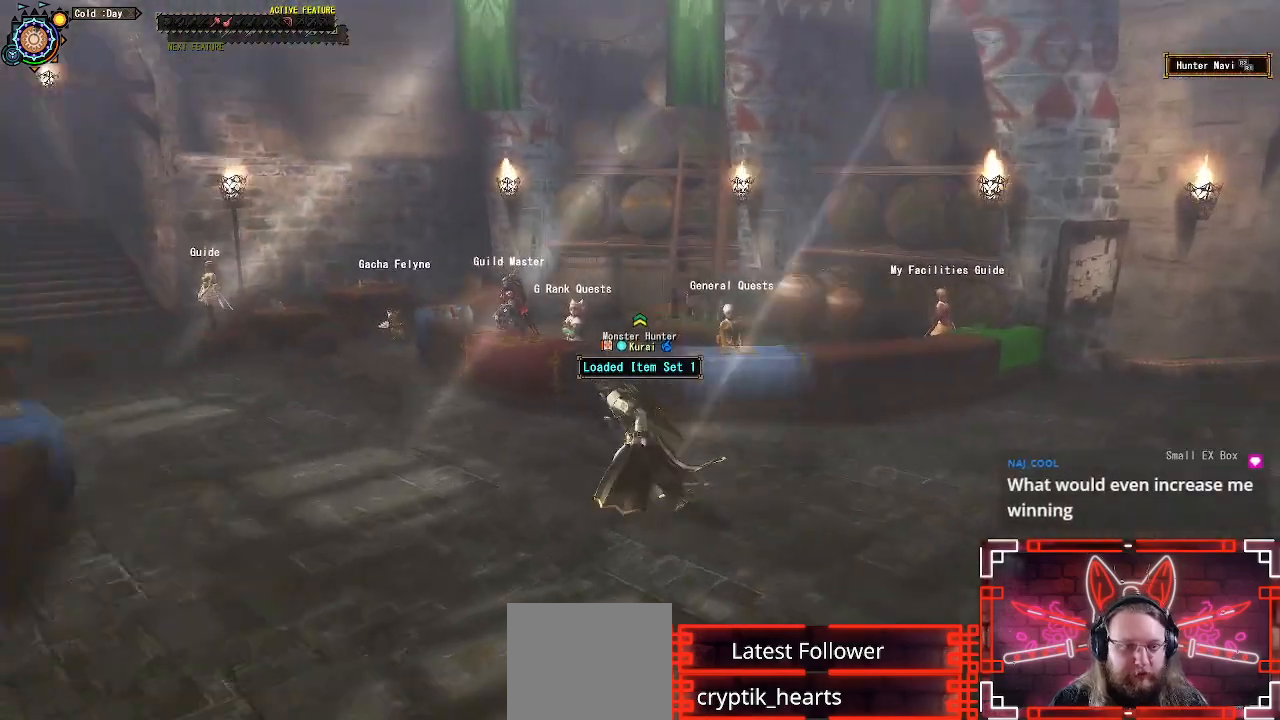
{"buttons": ["R1"], "left_stick": "up-left", "right_stick": "left", "events": [[300, "left_stick", "left"], [483, "left_stick", "up-left"]]}
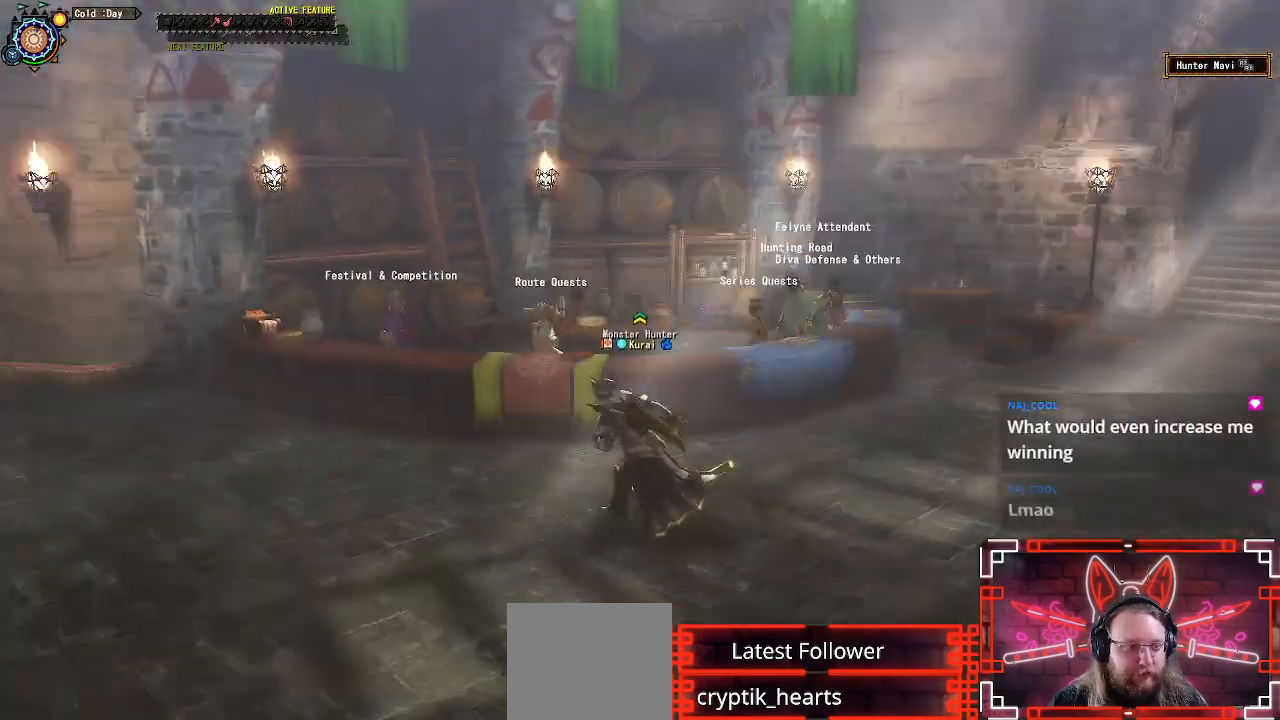
{"buttons": ["R1"], "left_stick": "up-left", "right_stick": "center", "events": [[200, "right_stick", "center"]]}
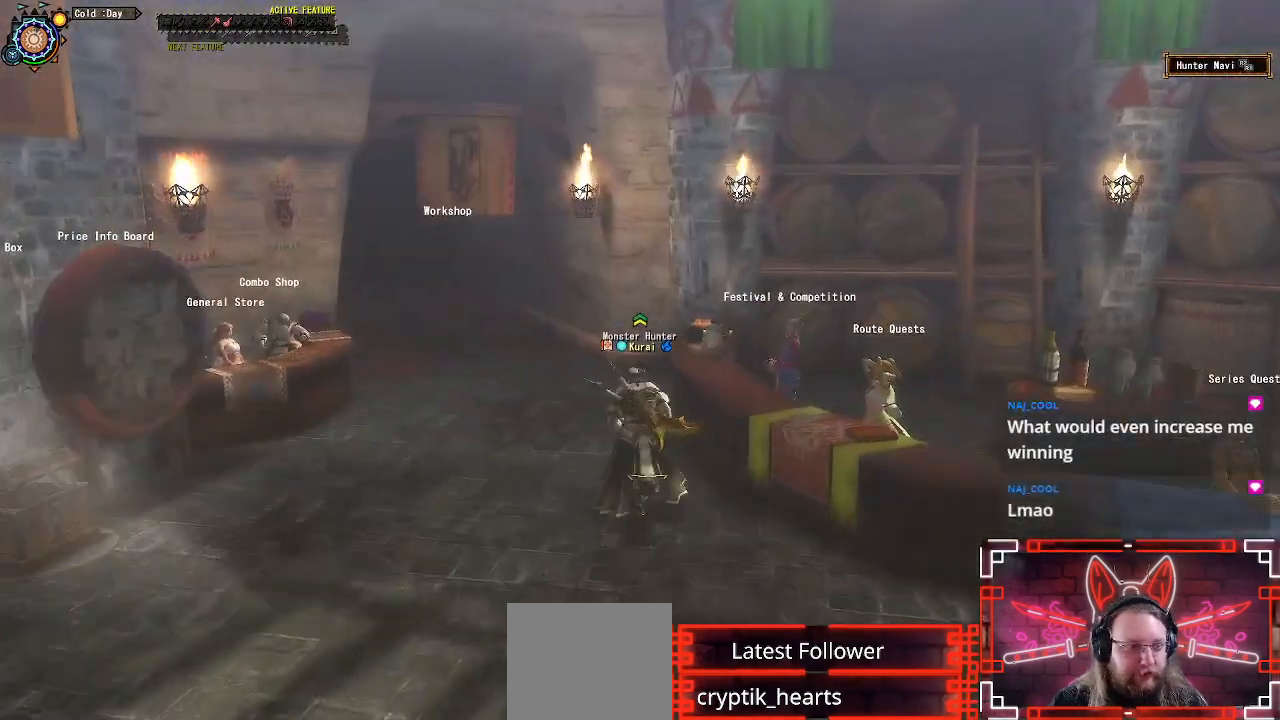
{"buttons": ["R1"], "left_stick": "up-left", "right_stick": "center", "events": [[350, "right_stick", "left"], [500, "right_stick", "center"]]}
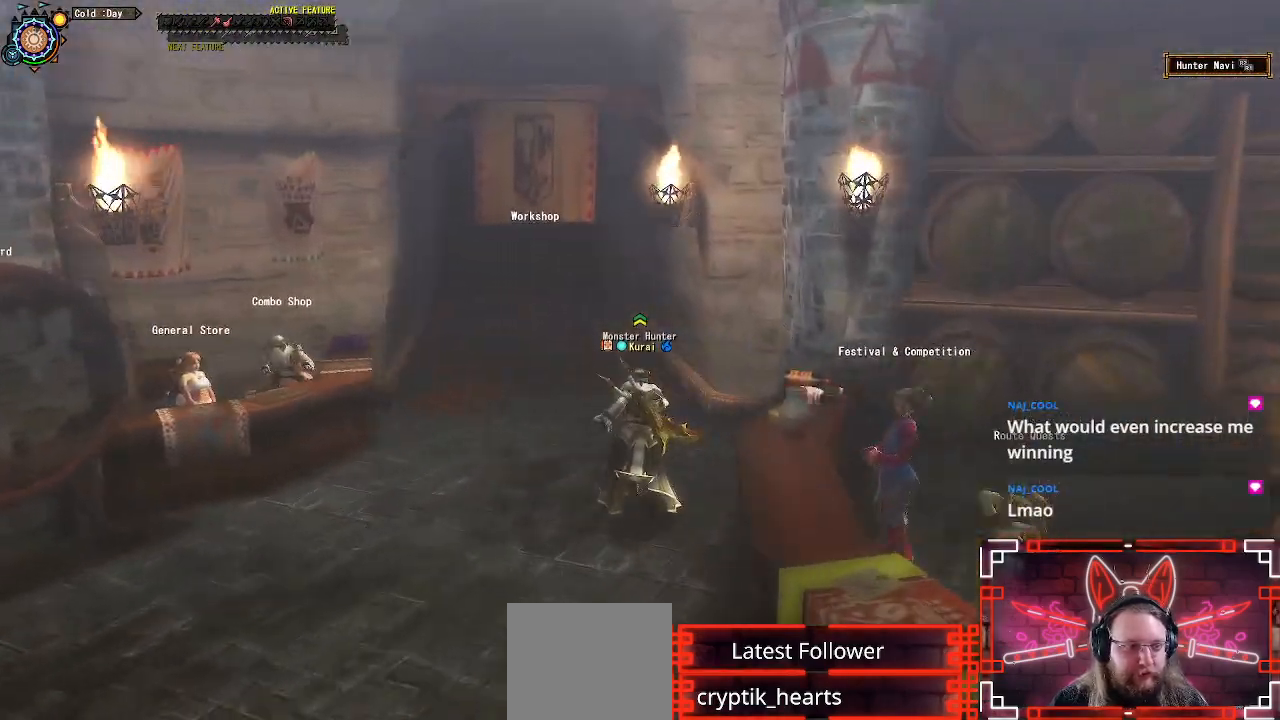
{"buttons": ["R1"], "left_stick": "up", "right_stick": "center", "events": [[17, "left_stick", "up"]]}
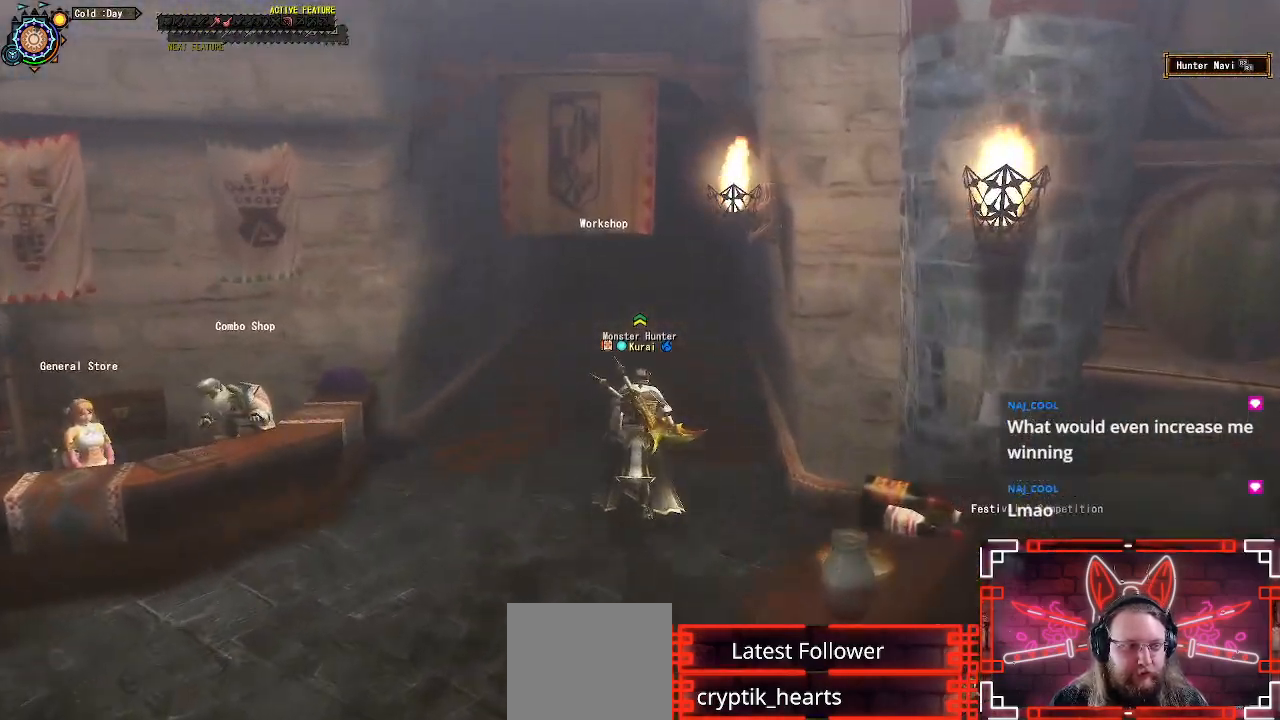
{"buttons": ["R1"], "left_stick": "up", "right_stick": "center", "events": [[50, "B", "down"], [217, "B", "up"]]}
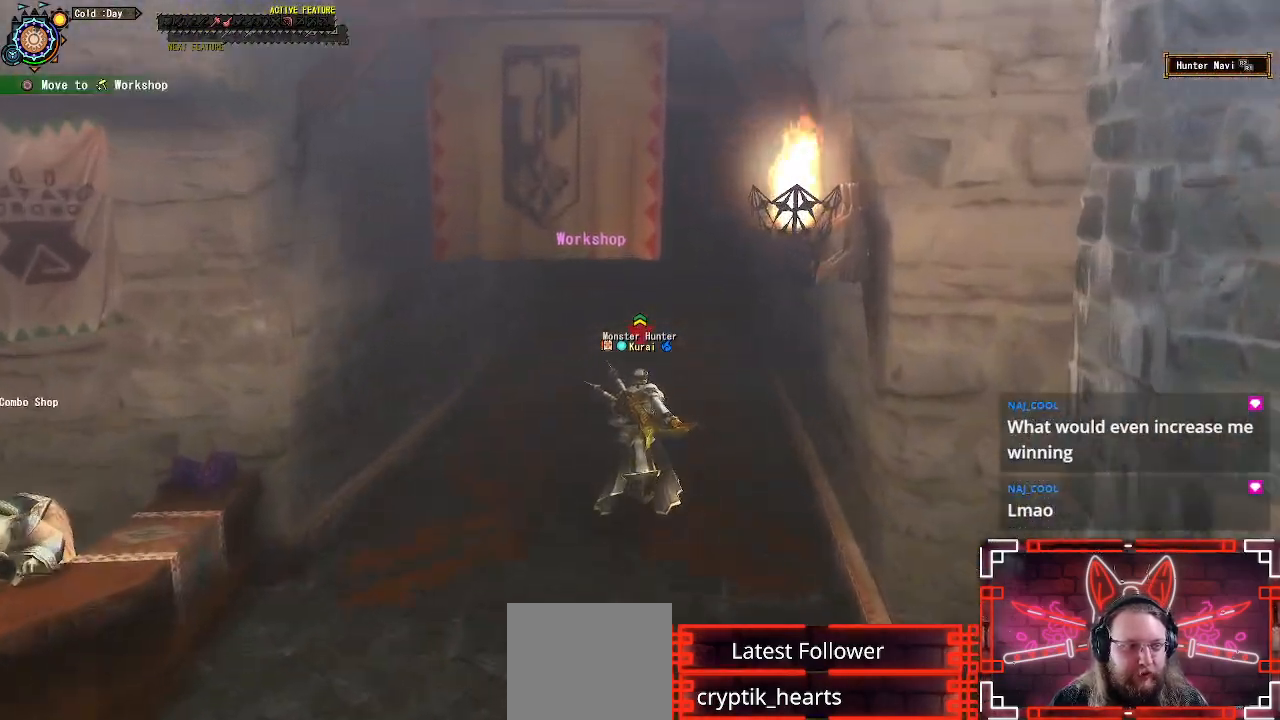
{"buttons": ["B"], "left_stick": "up", "right_stick": "center", "events": [[267, "R1", "up"], [350, "R1", "down"], [383, "B", "down"], [483, "R1", "up"]]}
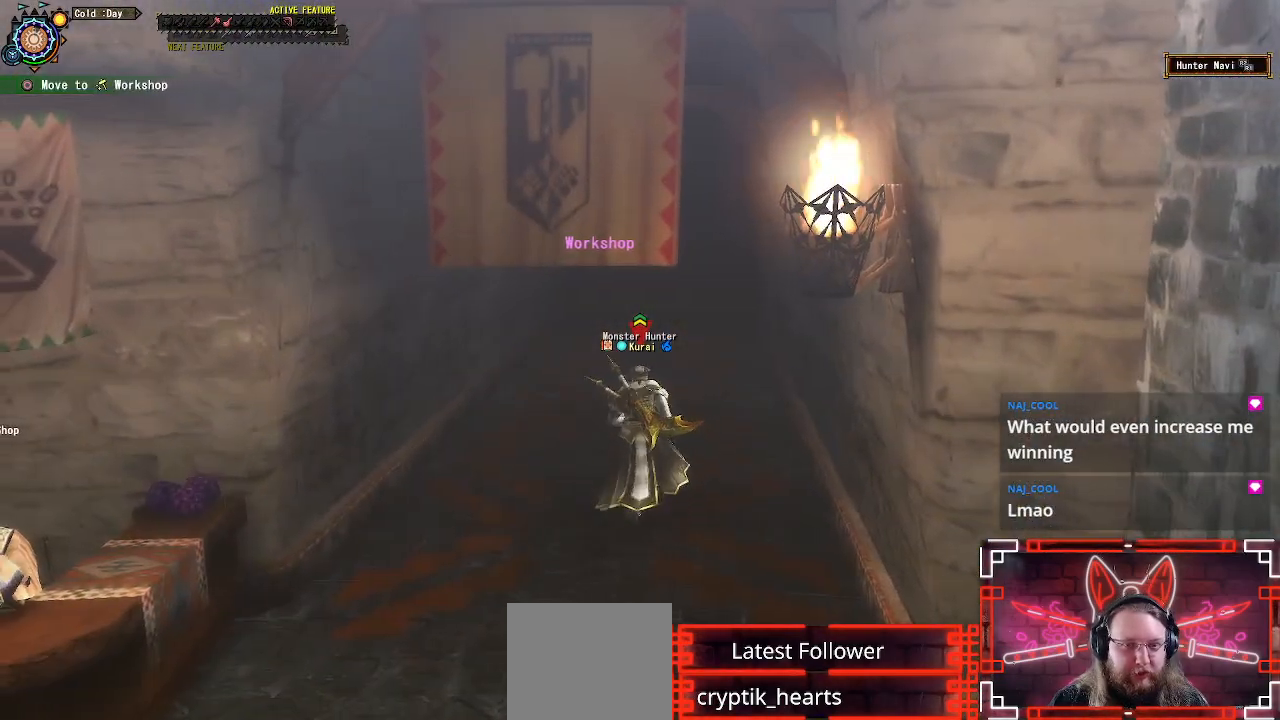
{"buttons": ["B"], "left_stick": "center", "right_stick": "center", "events": [[17, "B", "up"], [333, "left_stick", "center"], [350, "B", "down"]]}
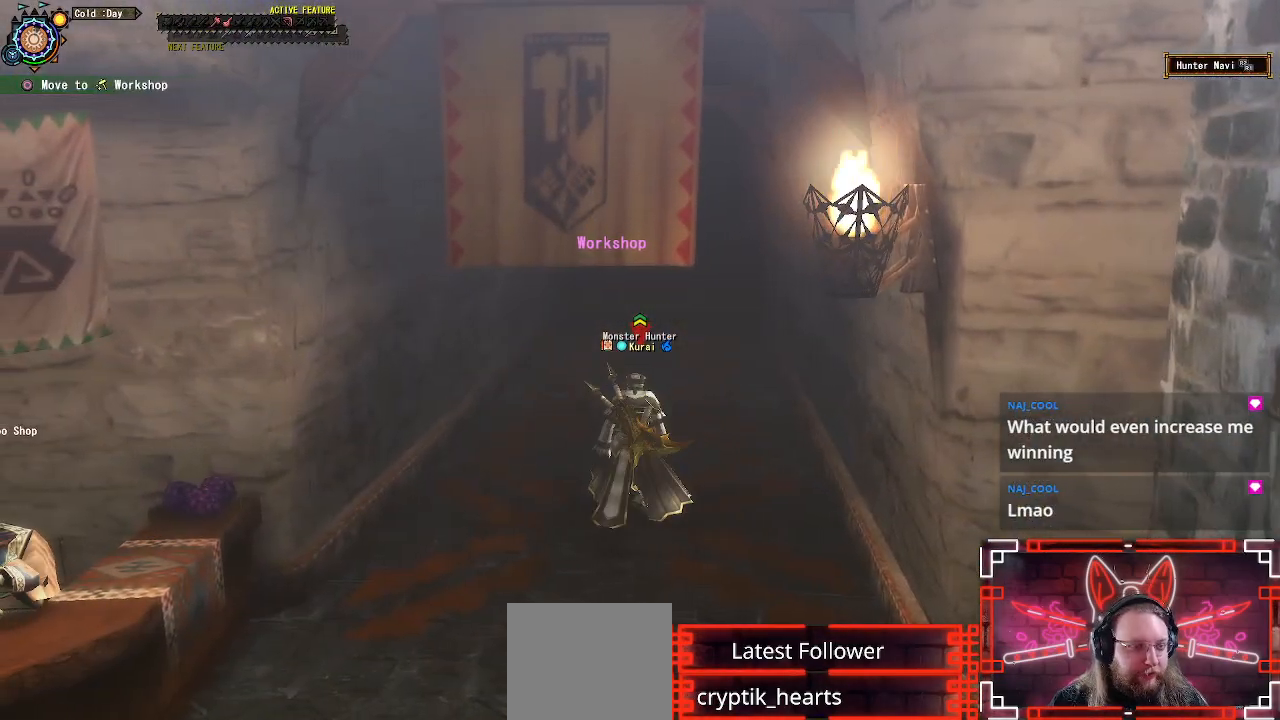
{"buttons": [], "left_stick": "center", "right_stick": "center", "events": [[50, "B", "up"], [183, "B", "down"], [350, "B", "up"]]}
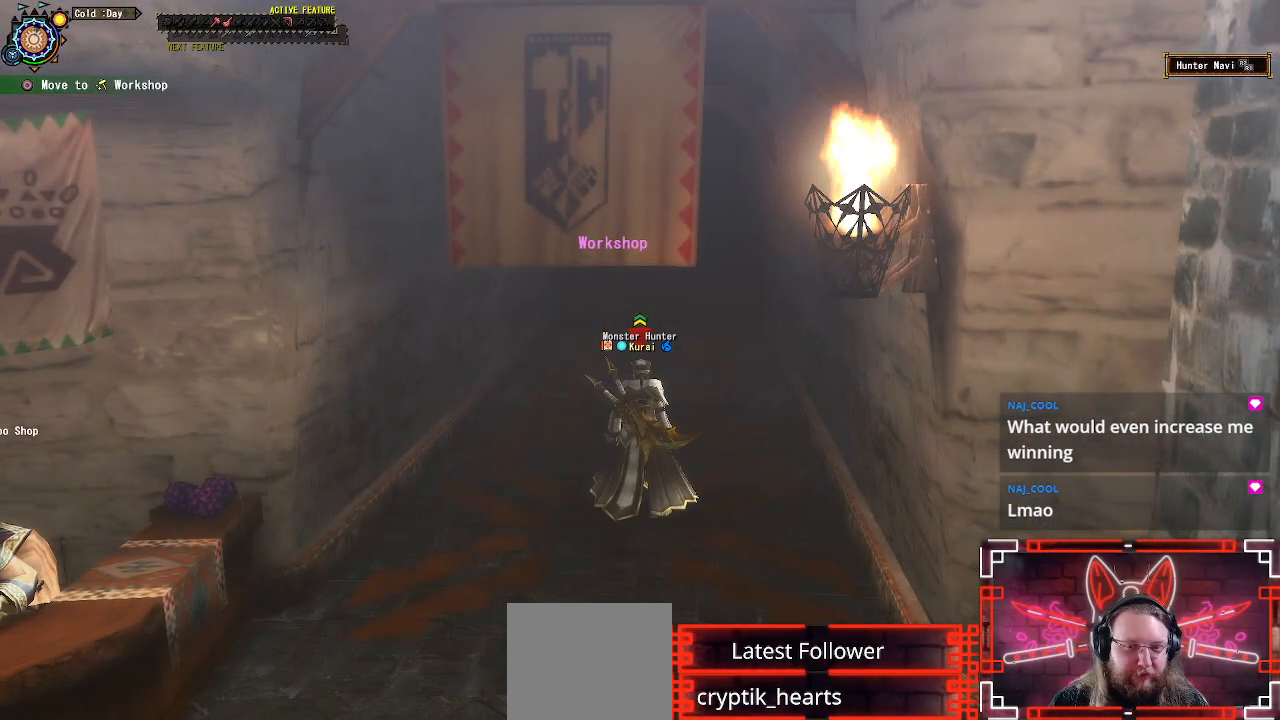
{"buttons": [], "left_stick": "center", "right_stick": "center", "events": [[33, "B", "down"], [200, "B", "up"]]}
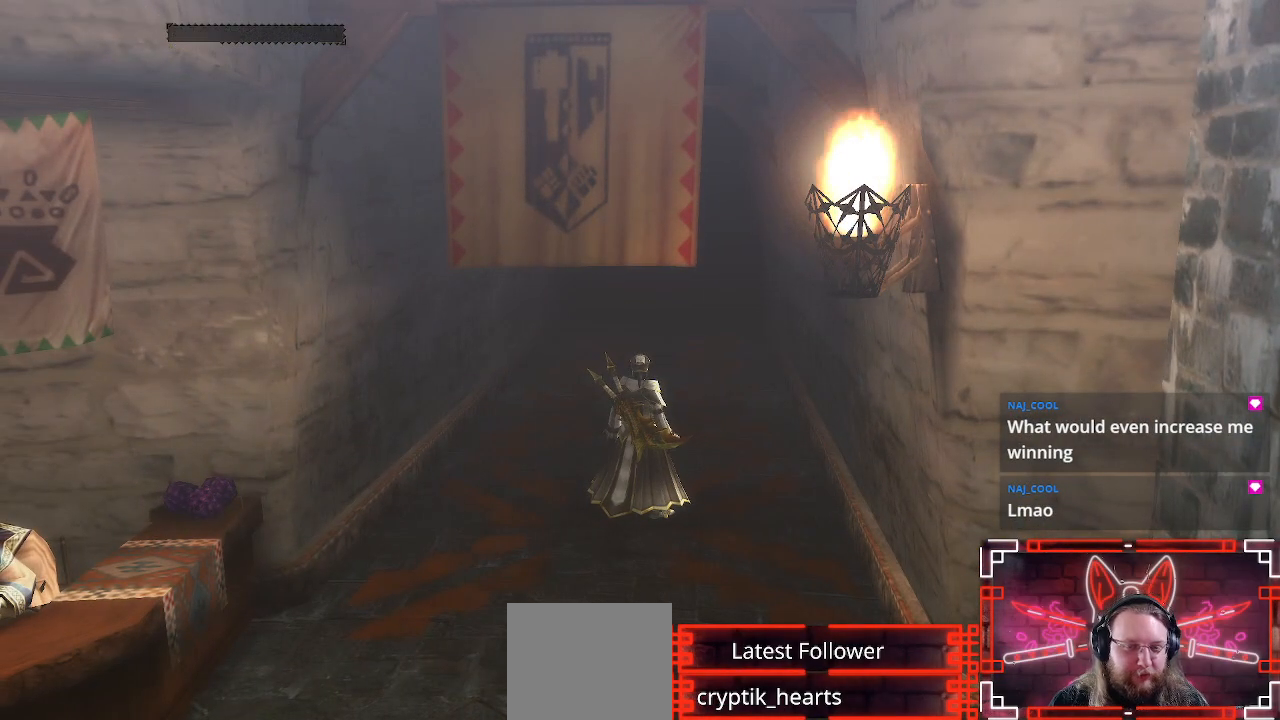
{"buttons": [], "left_stick": "center", "right_stick": "center", "events": []}
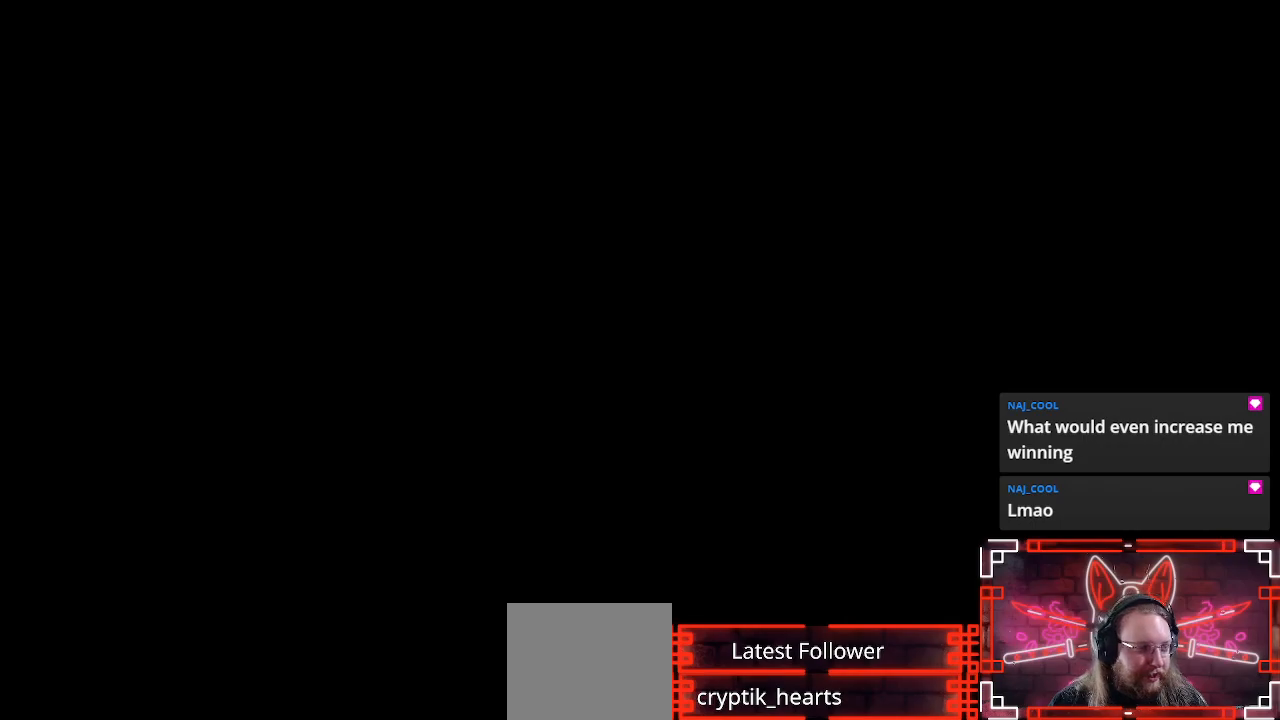
{"buttons": [], "left_stick": "center", "right_stick": "center", "events": []}
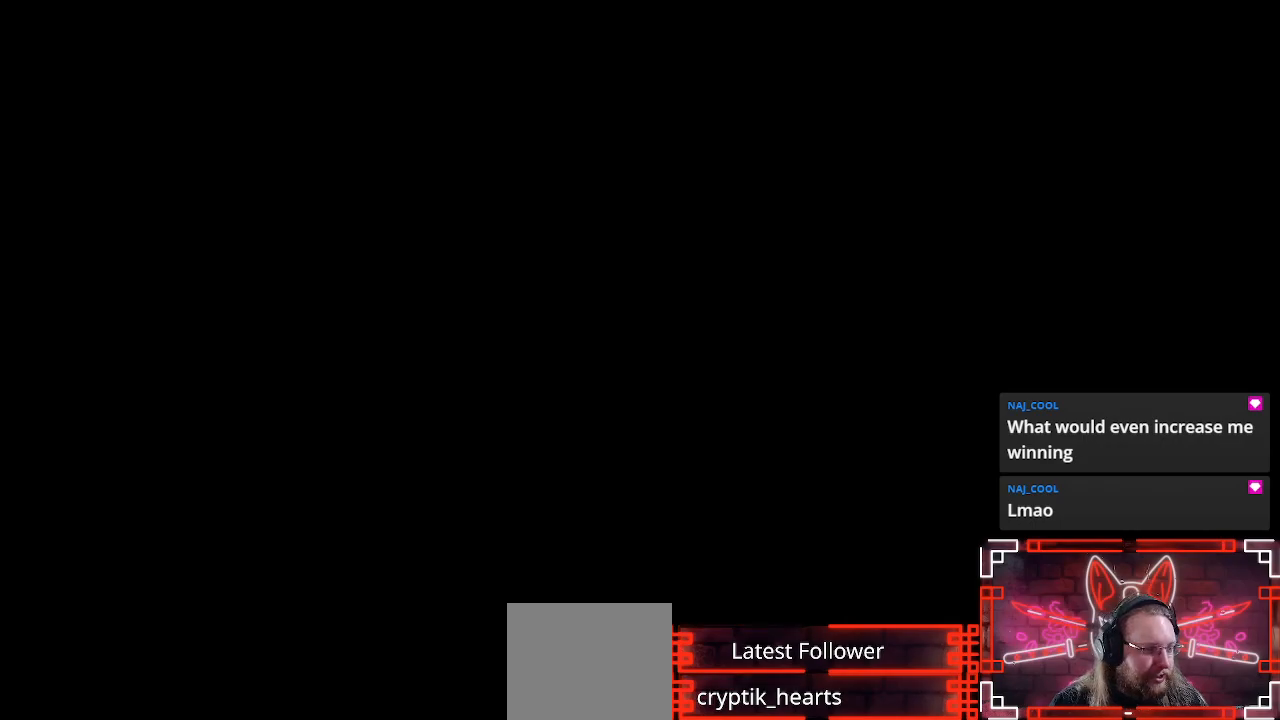
{"buttons": [], "left_stick": "center", "right_stick": "center", "events": []}
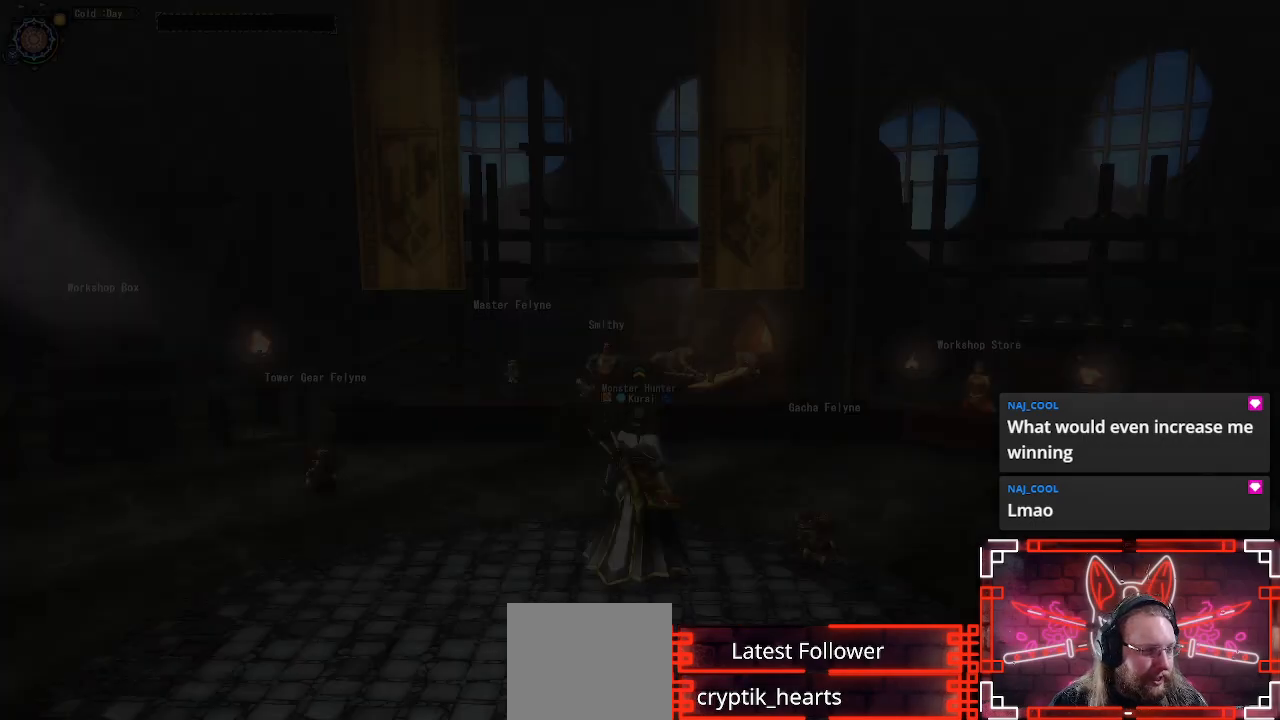
{"buttons": [], "left_stick": "center", "right_stick": "center", "events": []}
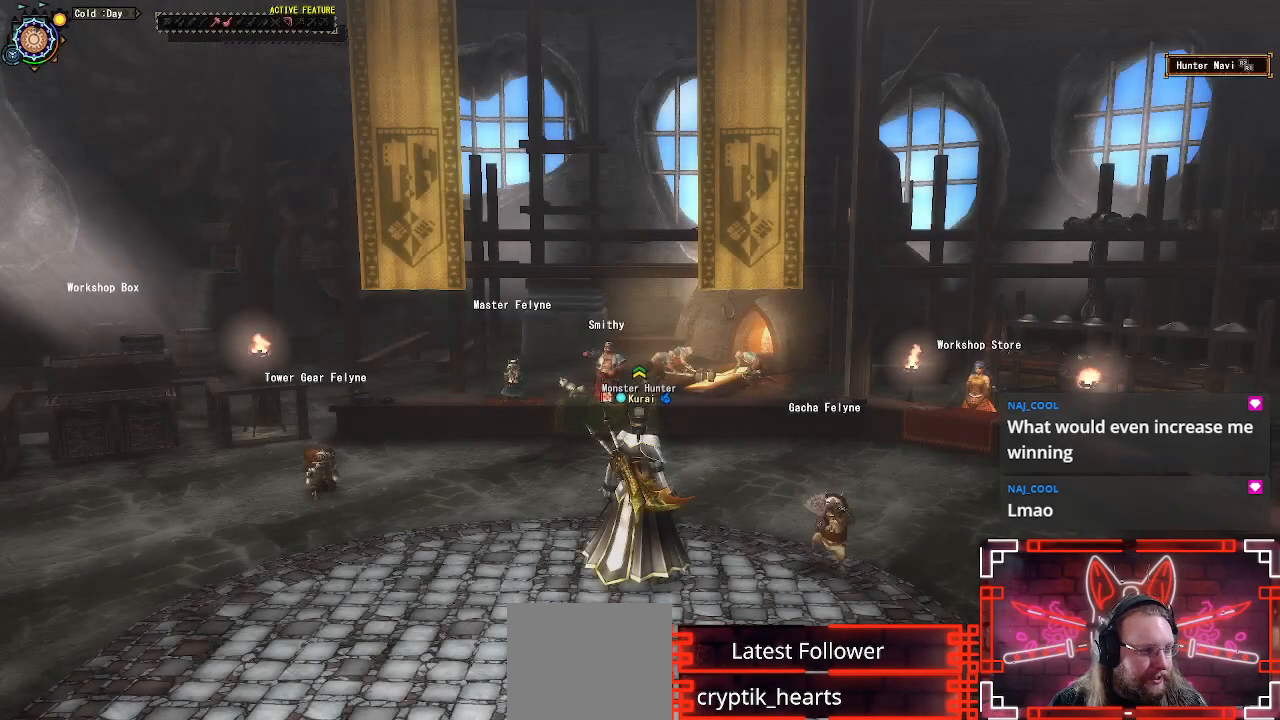
{"buttons": [], "left_stick": "up", "right_stick": "center", "events": [[467, "left_stick", "up"]]}
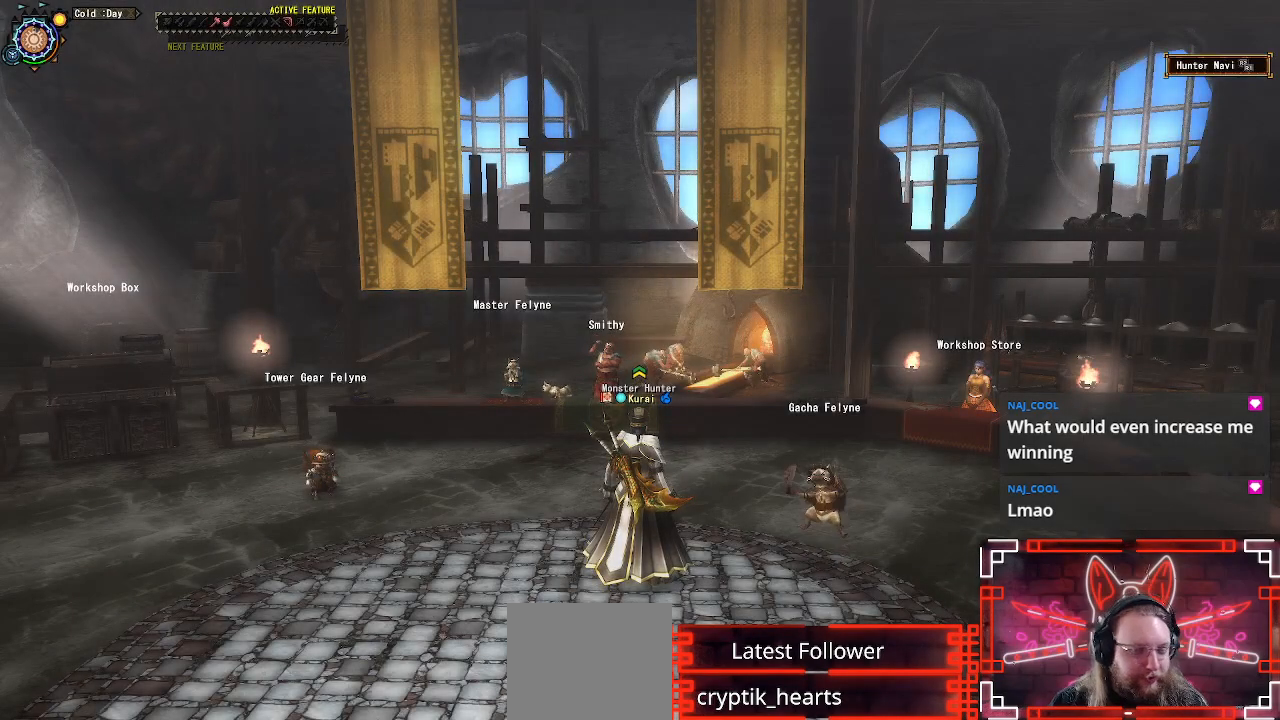
{"buttons": ["R1"], "left_stick": "up", "right_stick": "center", "events": [[150, "R1", "down"]]}
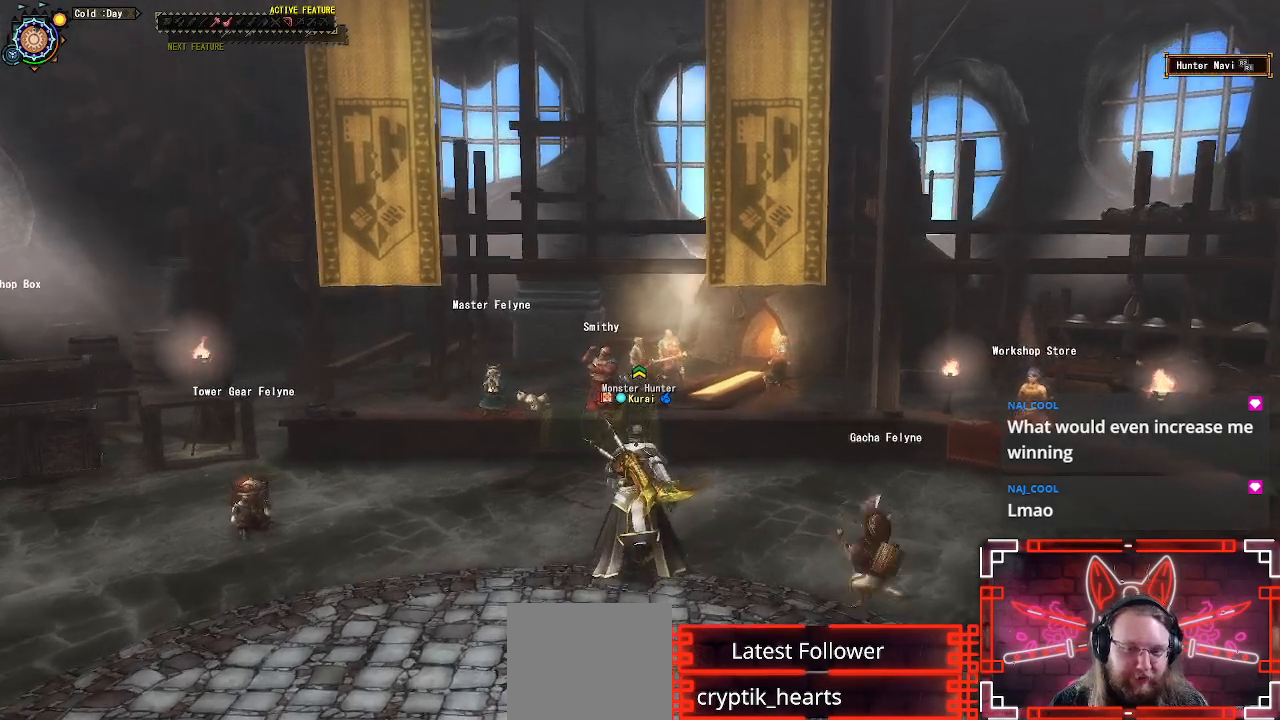
{"buttons": ["B", "R1"], "left_stick": "up", "right_stick": "center", "events": [[383, "B", "down"]]}
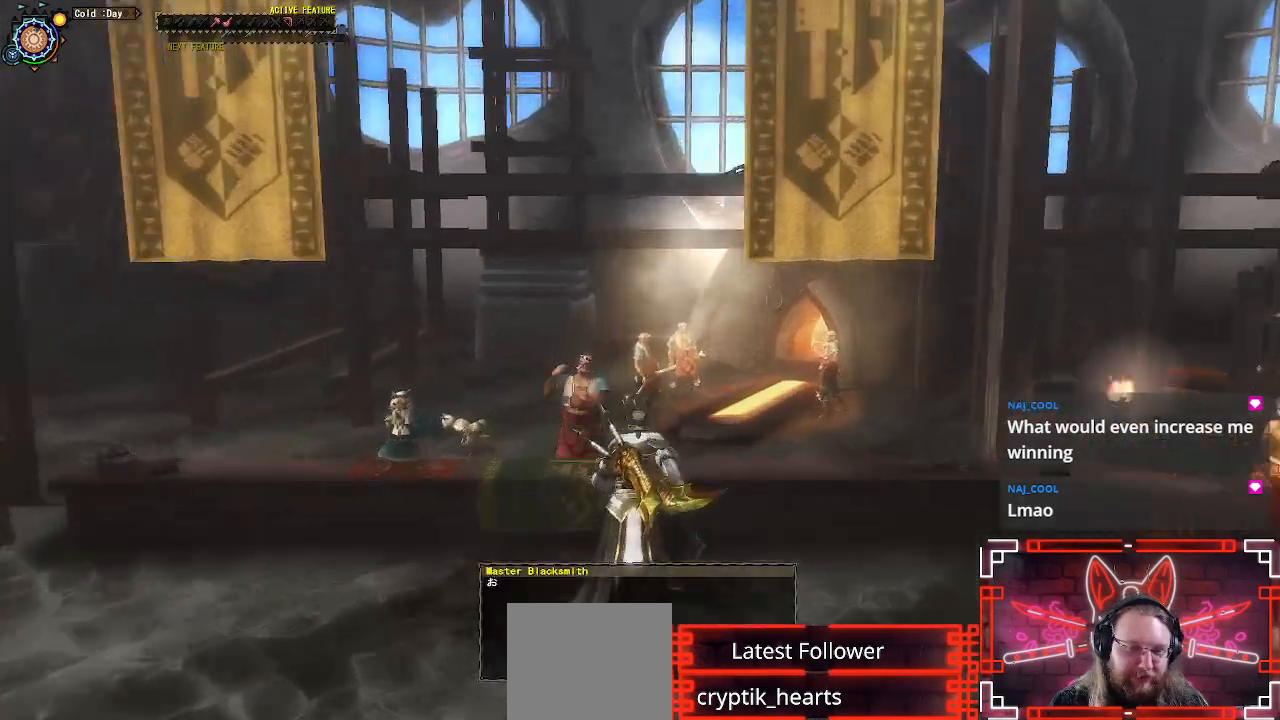
{"buttons": ["B"], "left_stick": "center", "right_stick": "center", "events": [[17, "R1", "up"], [67, "B", "up"], [217, "B", "down"], [267, "left_stick", "center"], [383, "B", "up"], [467, "B", "down"]]}
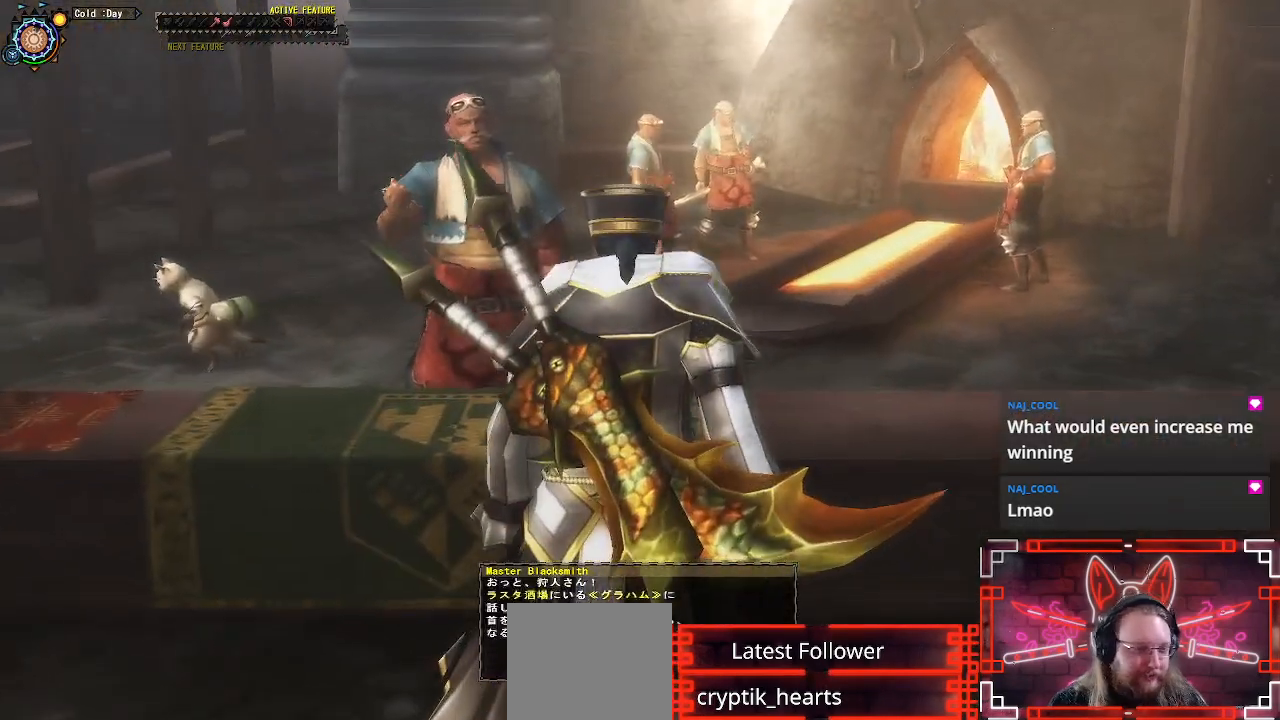
{"buttons": ["B"], "left_stick": "center", "right_stick": "center", "events": [[100, "B", "up"], [483, "B", "down"]]}
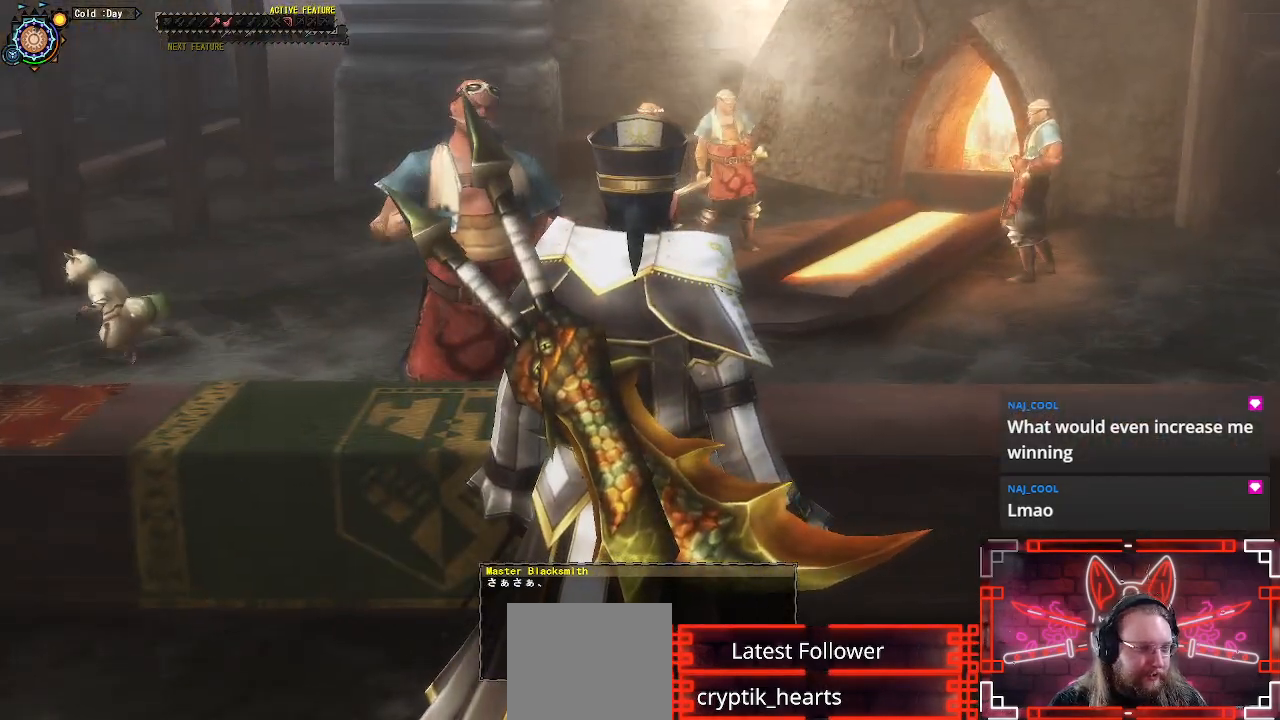
{"buttons": [], "left_stick": "center", "right_stick": "center", "events": [[183, "B", "up"]]}
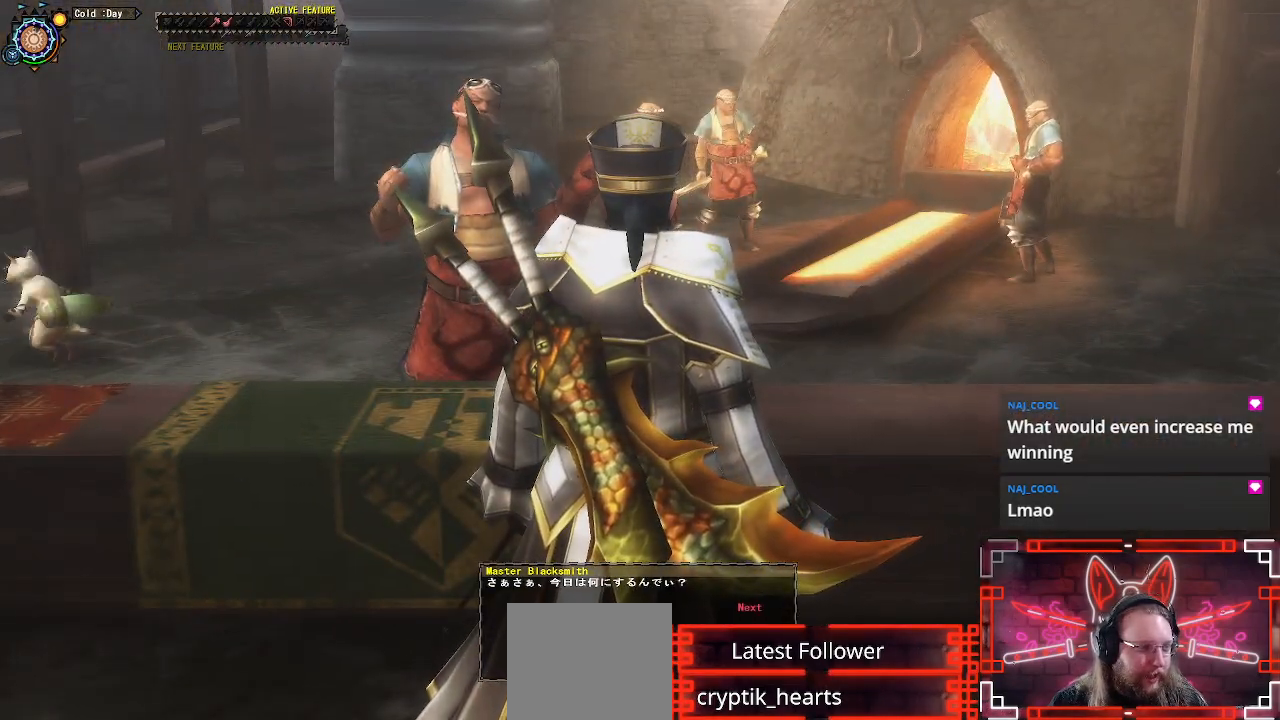
{"buttons": [], "left_stick": "center", "right_stick": "center", "events": []}
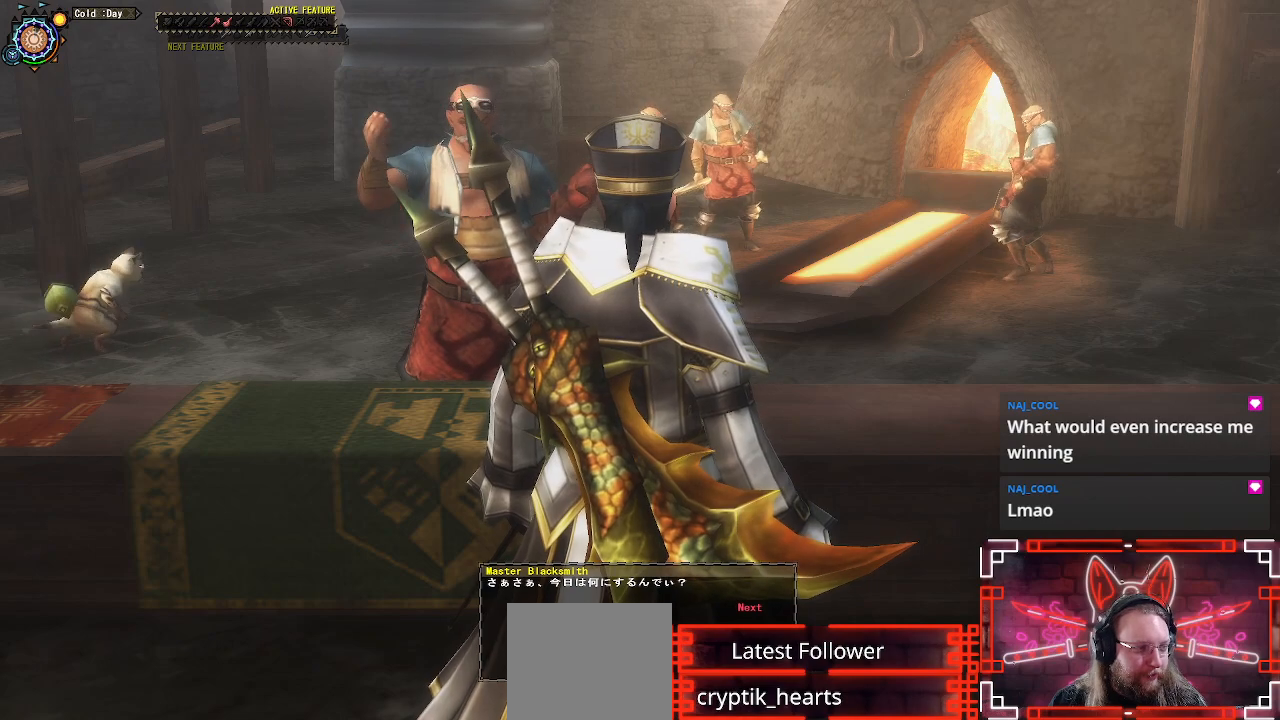
{"buttons": [], "left_stick": "center", "right_stick": "center", "events": [[67, "B", "down"], [217, "B", "up"]]}